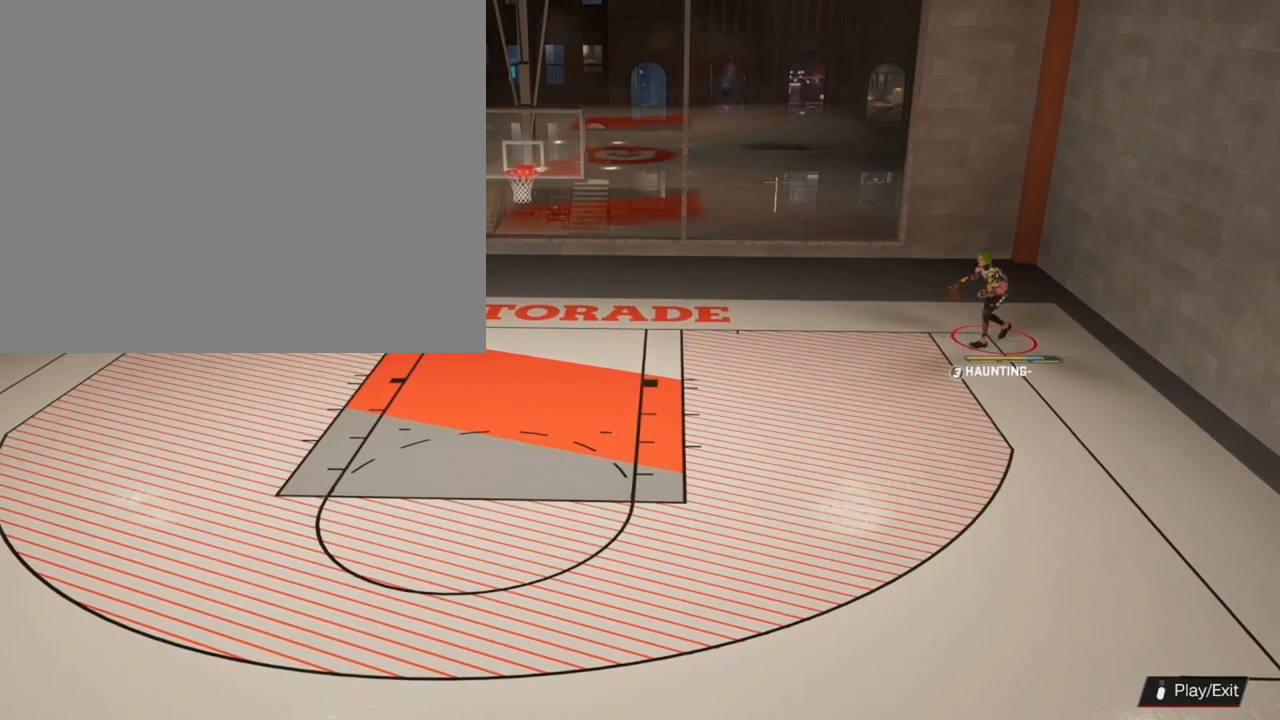
Gameplay with a controller (PlayStation layout); each line is a JSON object with the inputs held at the frame after it. "events" lists button and stick changes between this image and that frame as [ms after this image, input, new state], when the widget could be followed in between.
{"buttons": [], "left_stick": "center", "right_stick": "center", "events": []}
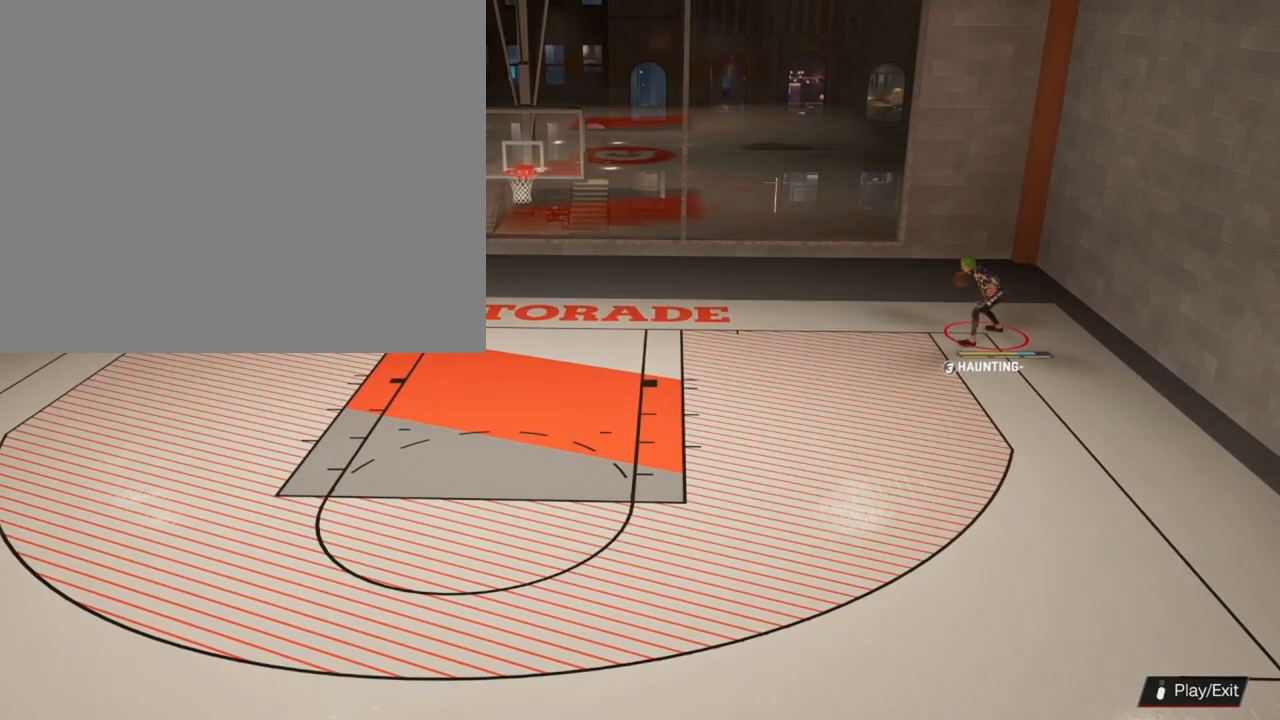
{"buttons": [], "left_stick": "center", "right_stick": "center", "events": []}
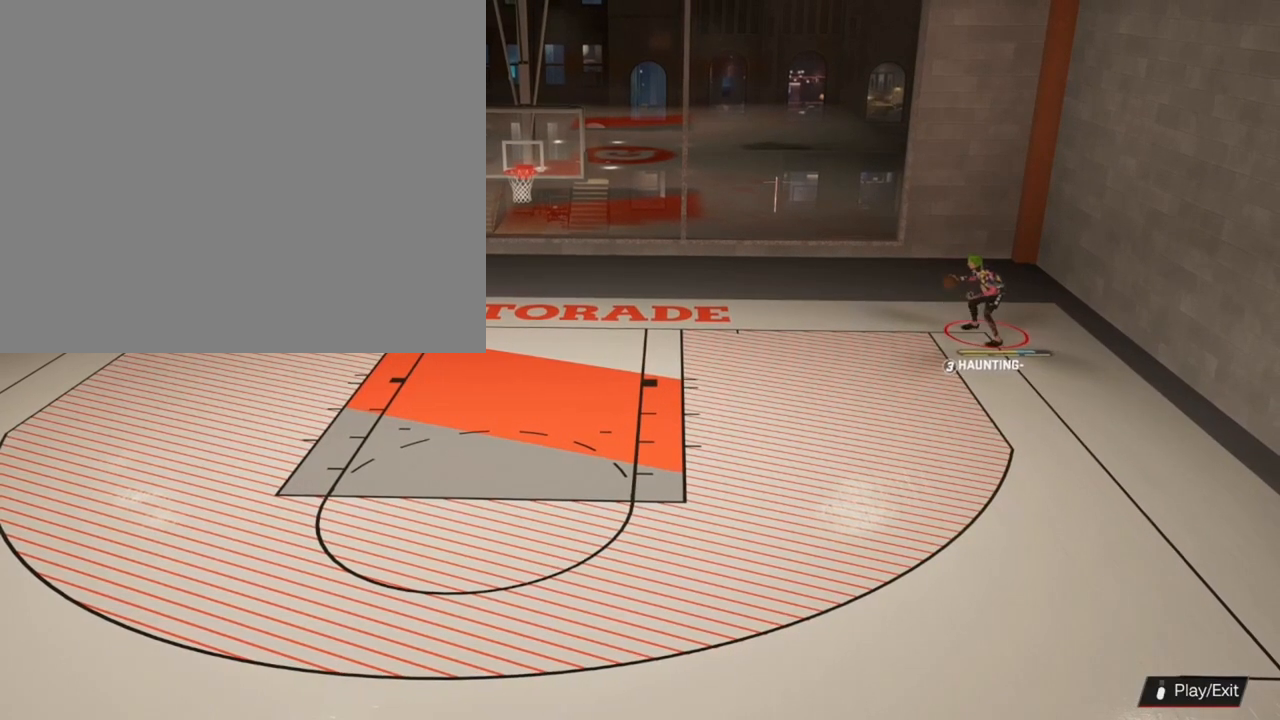
{"buttons": [], "left_stick": "center", "right_stick": "center", "events": []}
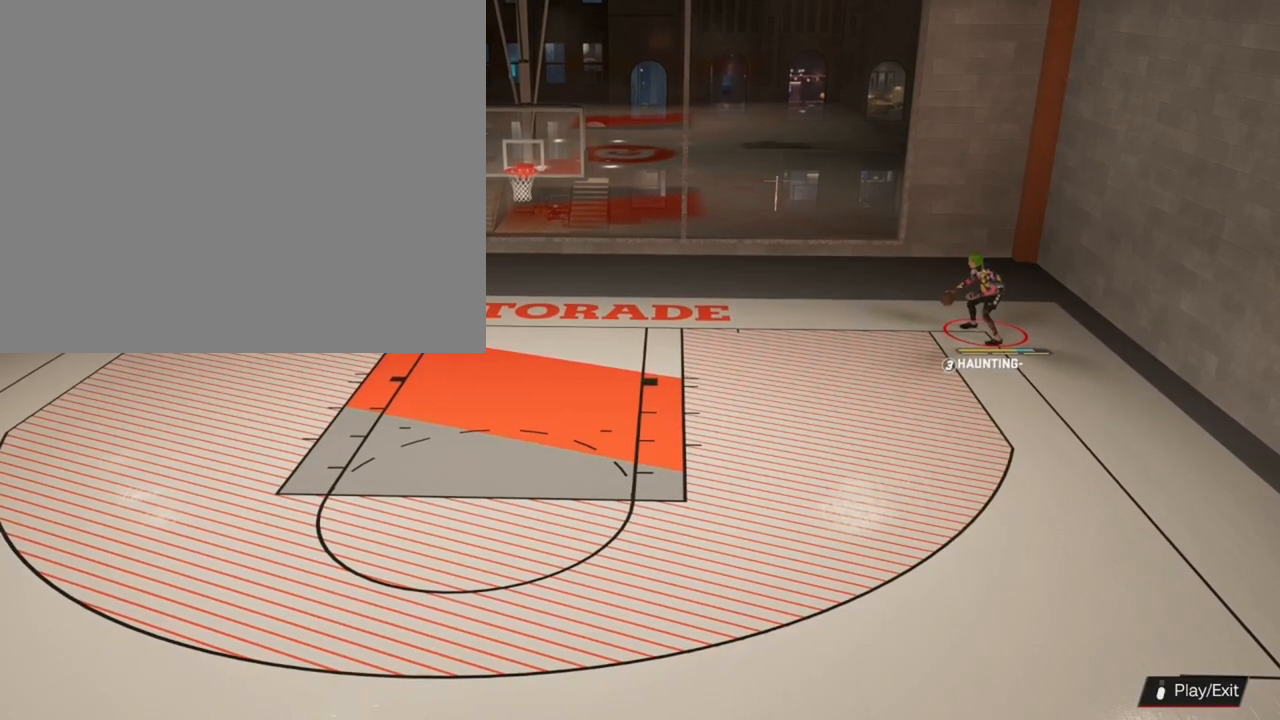
{"buttons": [], "left_stick": "up-left", "right_stick": "center", "events": [[133, "left_stick", "left"], [300, "left_stick", "up-left"]]}
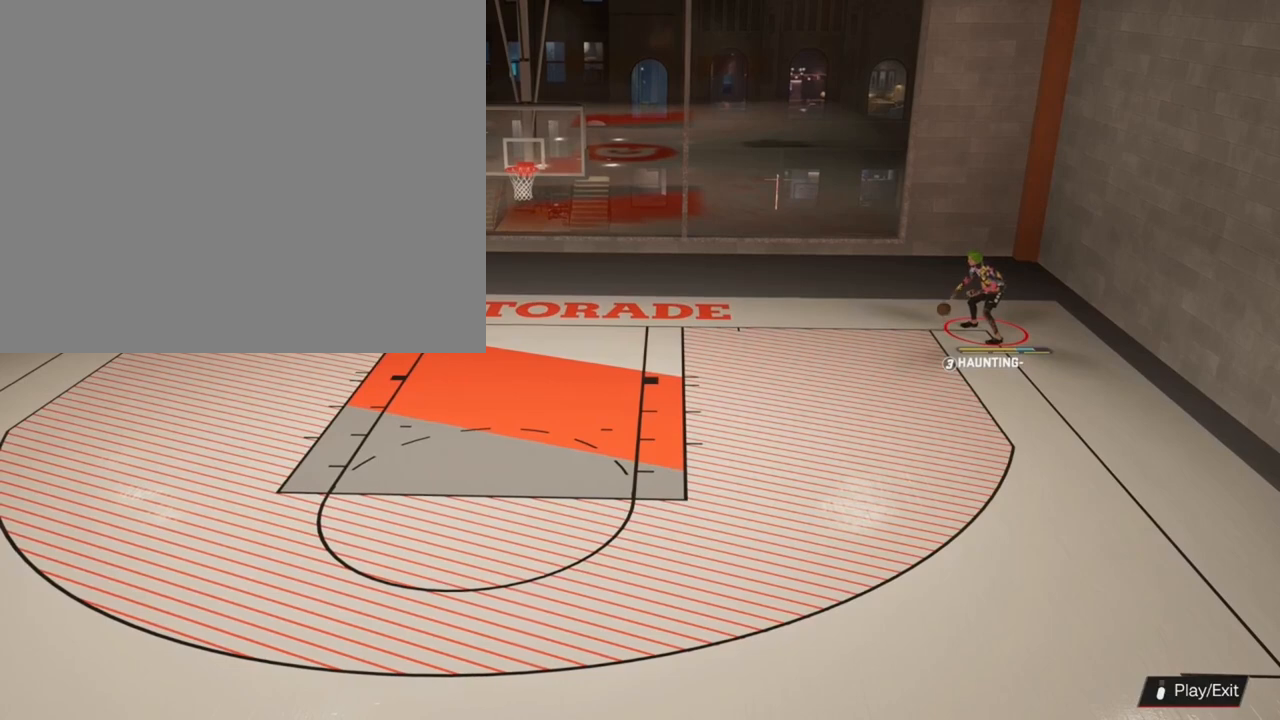
{"buttons": [], "left_stick": "up-left", "right_stick": "center", "events": []}
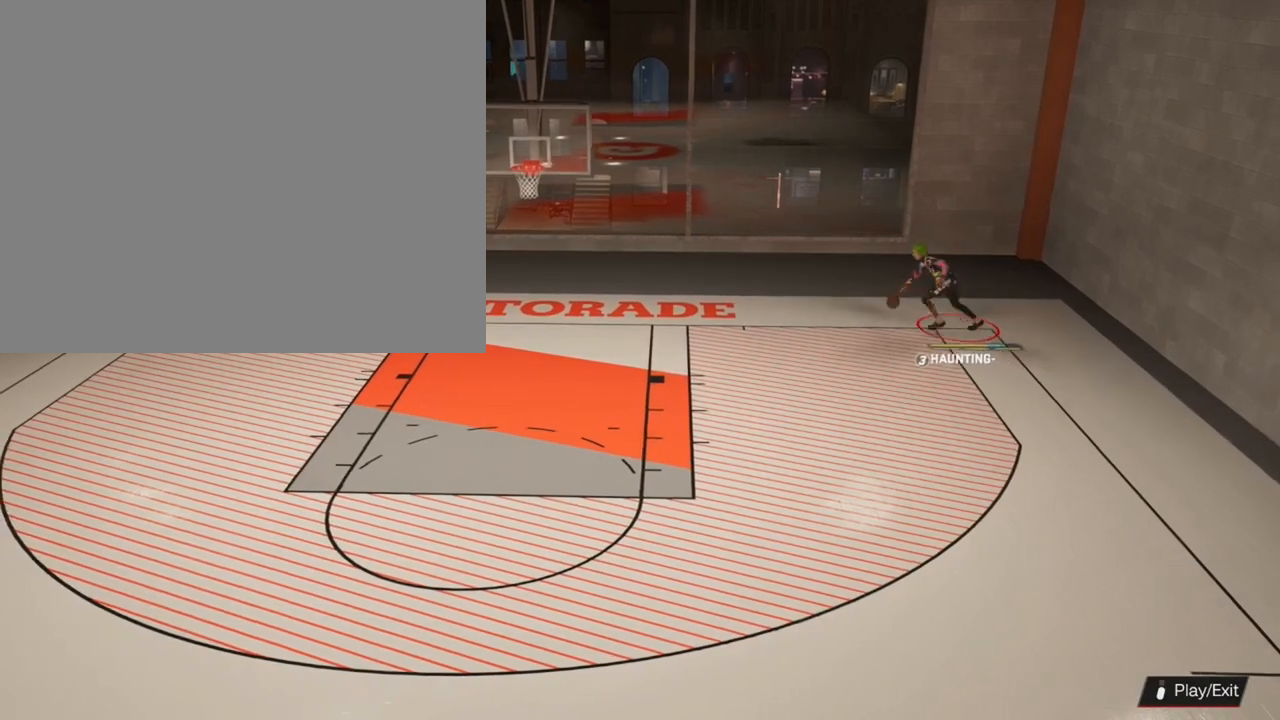
{"buttons": [], "left_stick": "down-left", "right_stick": "center", "events": [[33, "left_stick", "center"], [267, "left_stick", "down-left"]]}
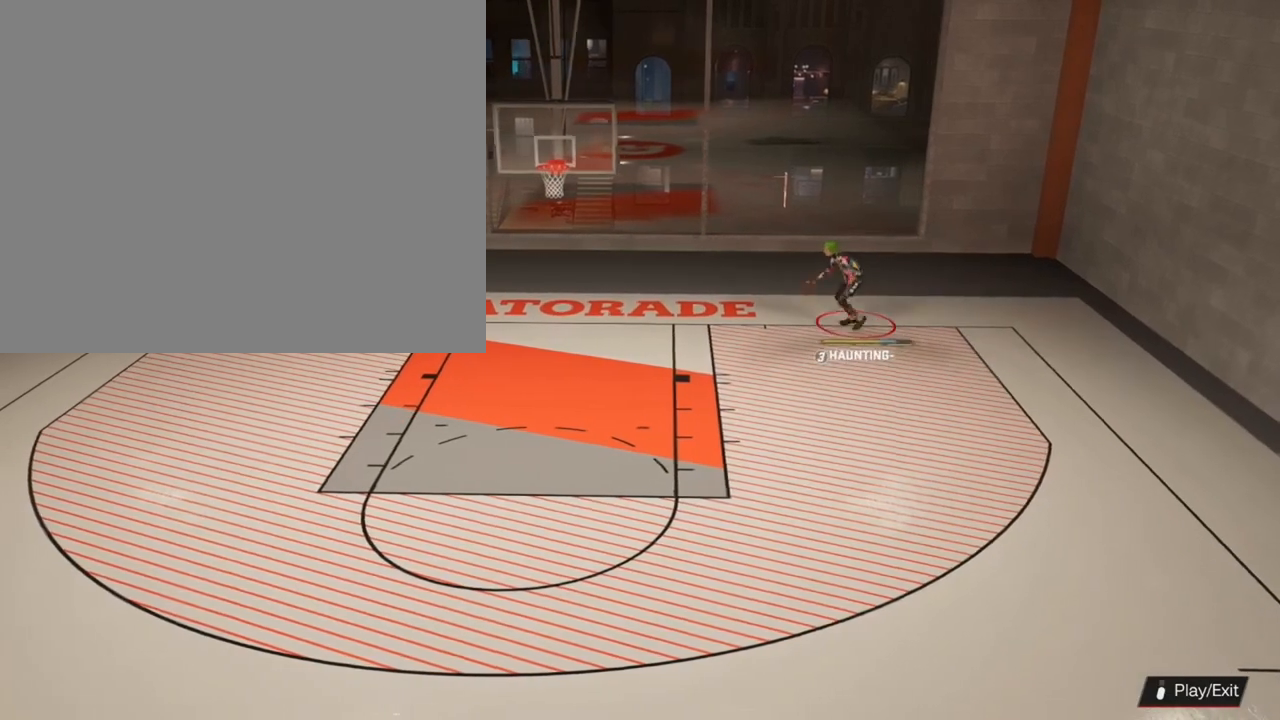
{"buttons": [], "left_stick": "down-left", "right_stick": "center", "events": []}
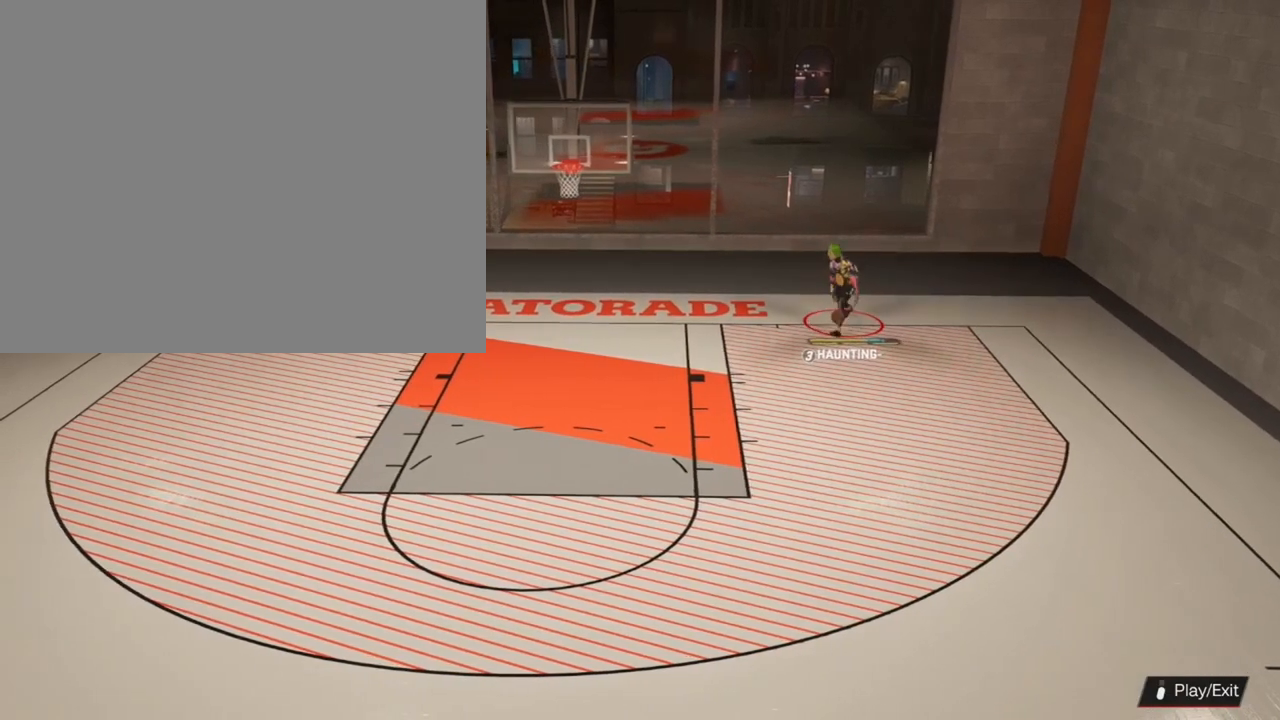
{"buttons": [], "left_stick": "down-left", "right_stick": "center", "events": []}
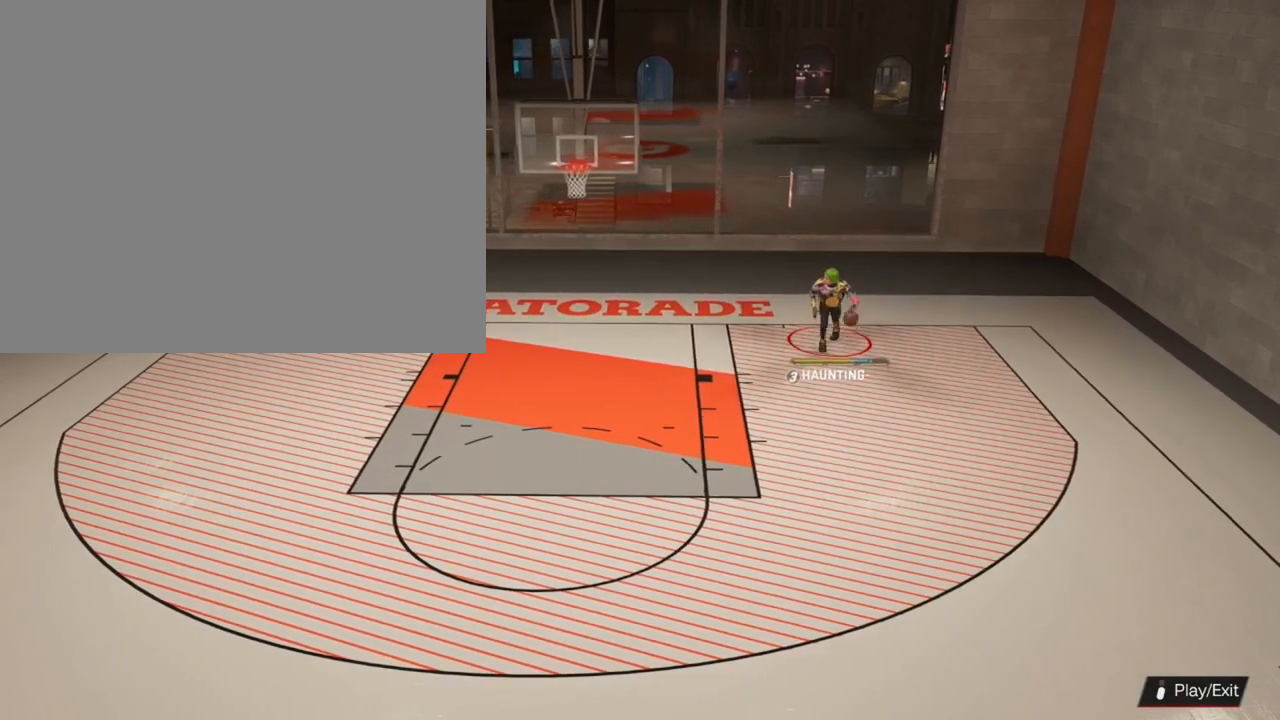
{"buttons": [], "left_stick": "down-left", "right_stick": "center", "events": []}
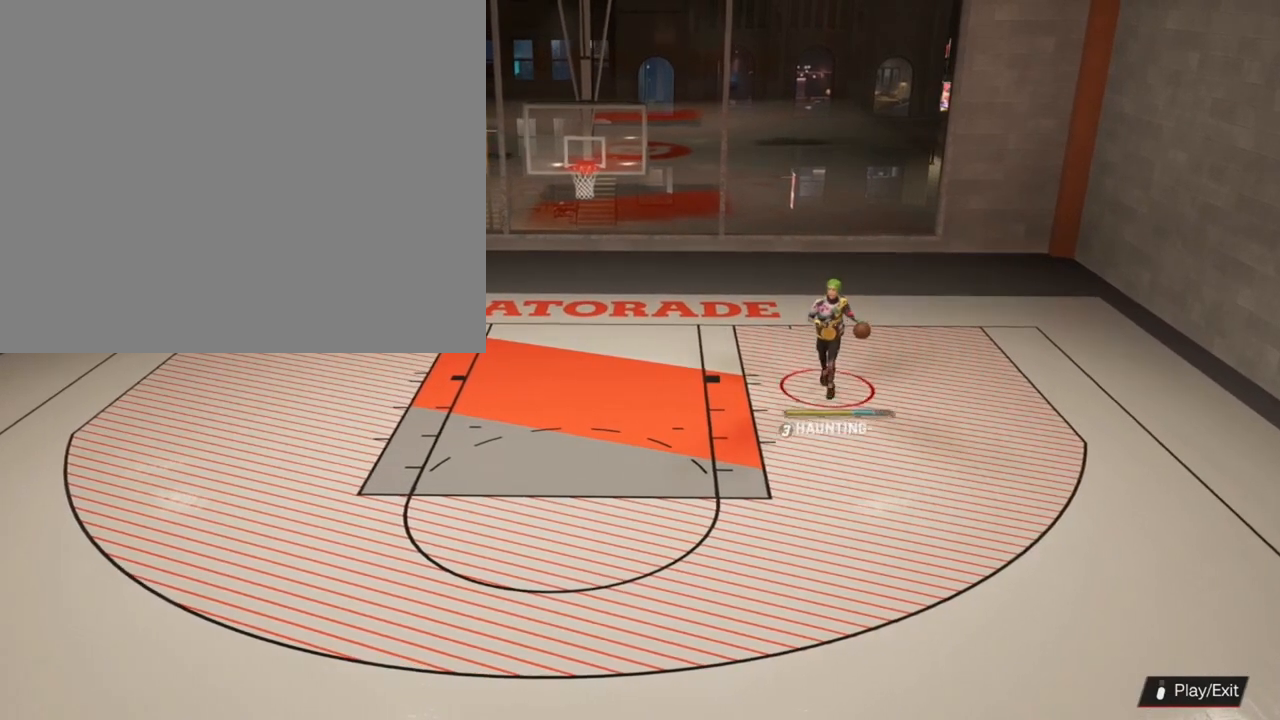
{"buttons": [], "left_stick": "down-left", "right_stick": "center", "events": []}
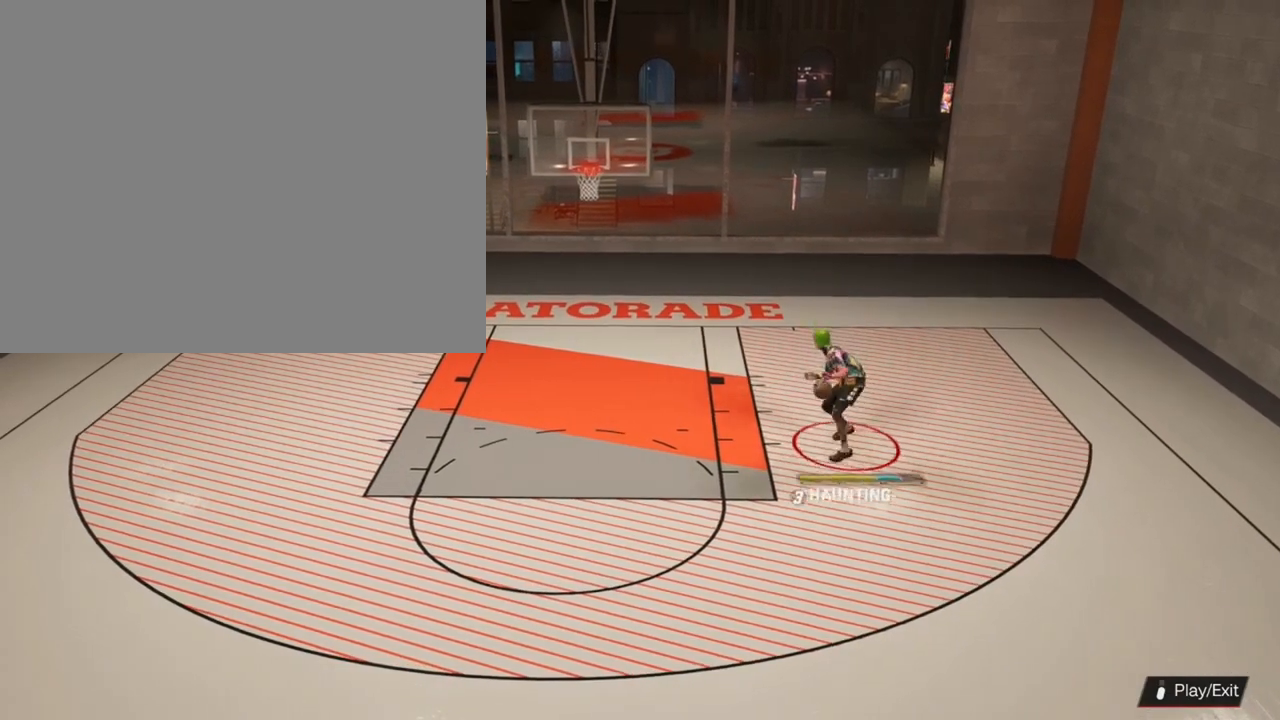
{"buttons": [], "left_stick": "down", "right_stick": "center", "events": [[400, "left_stick", "down"]]}
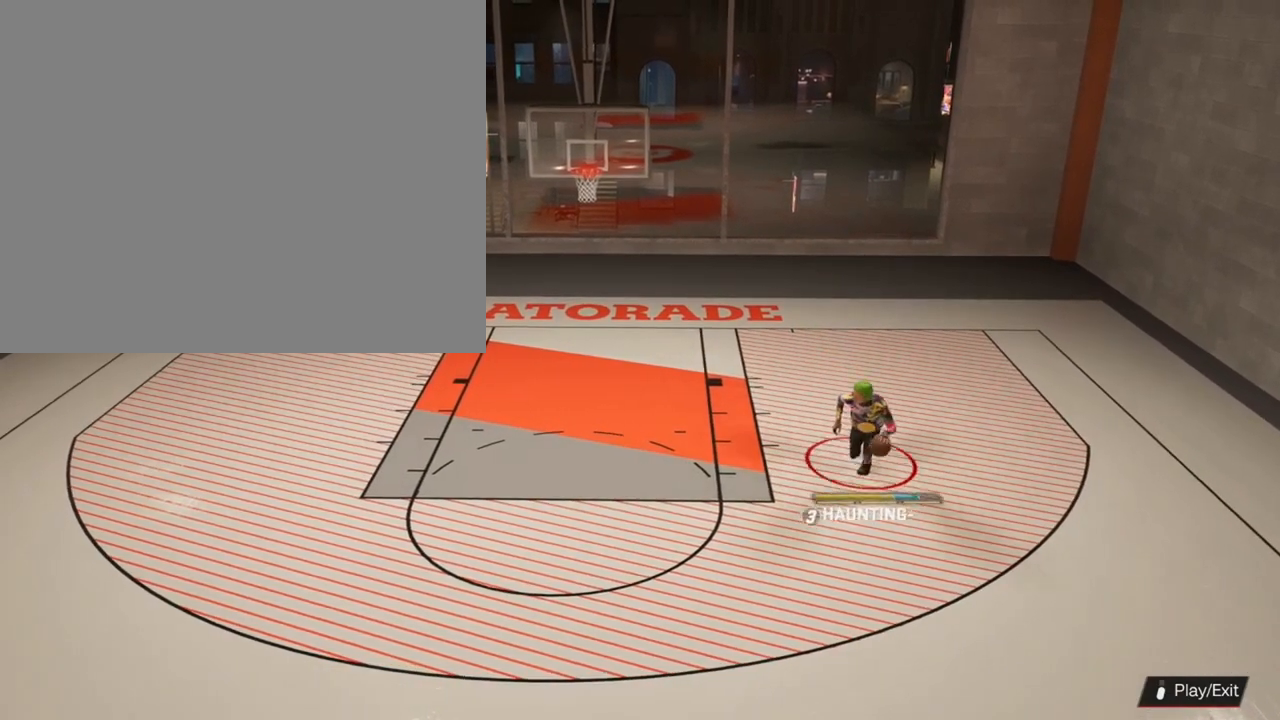
{"buttons": [], "left_stick": "down", "right_stick": "center", "events": []}
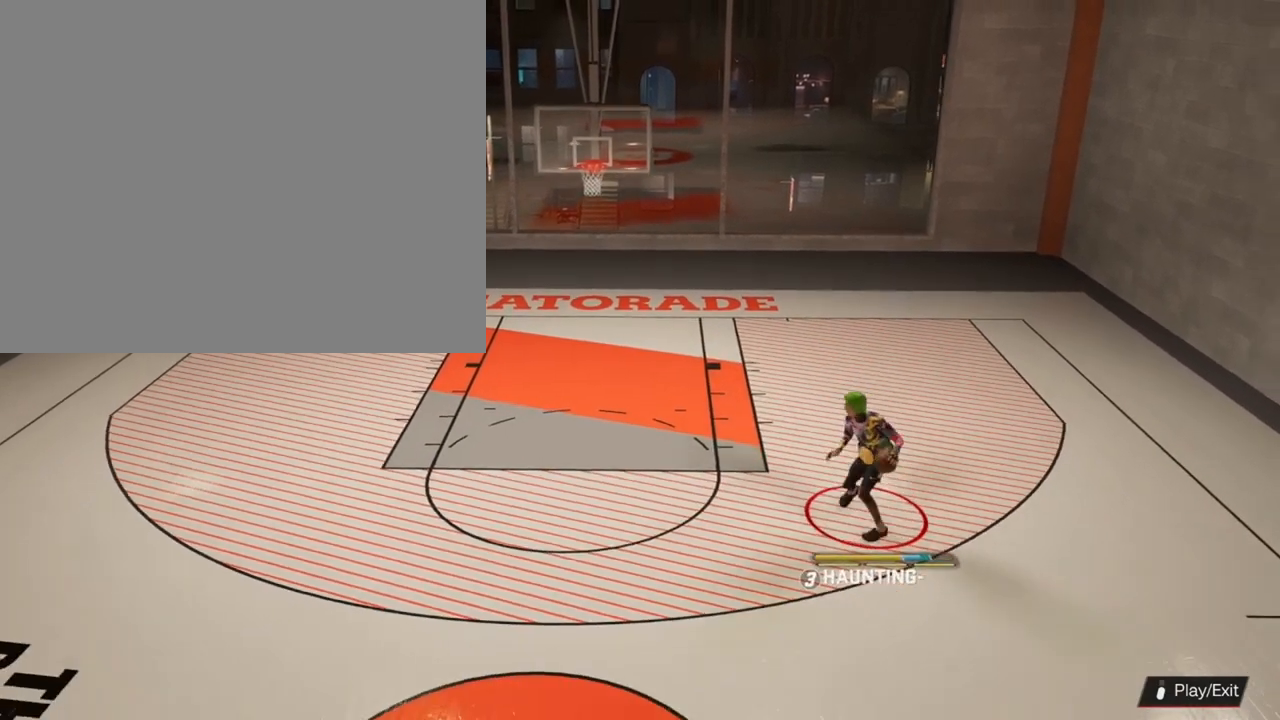
{"buttons": [], "left_stick": "down", "right_stick": "center", "events": []}
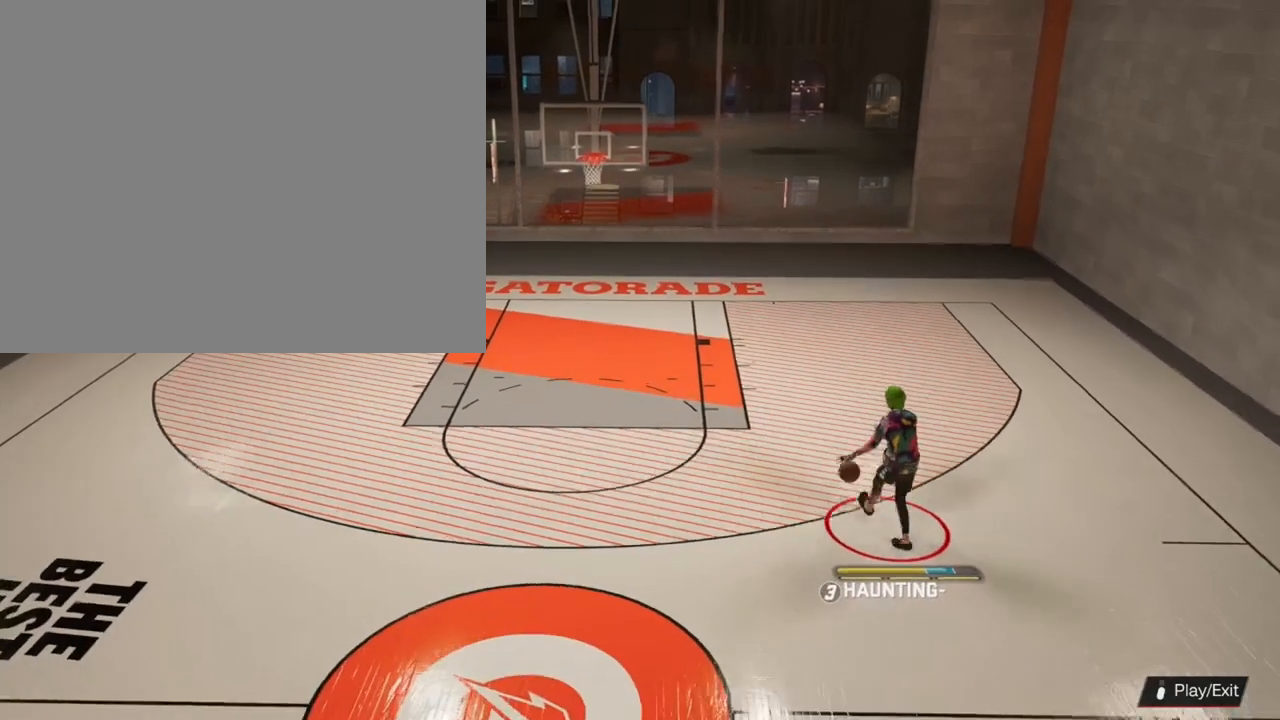
{"buttons": [], "left_stick": "down", "right_stick": "center", "events": []}
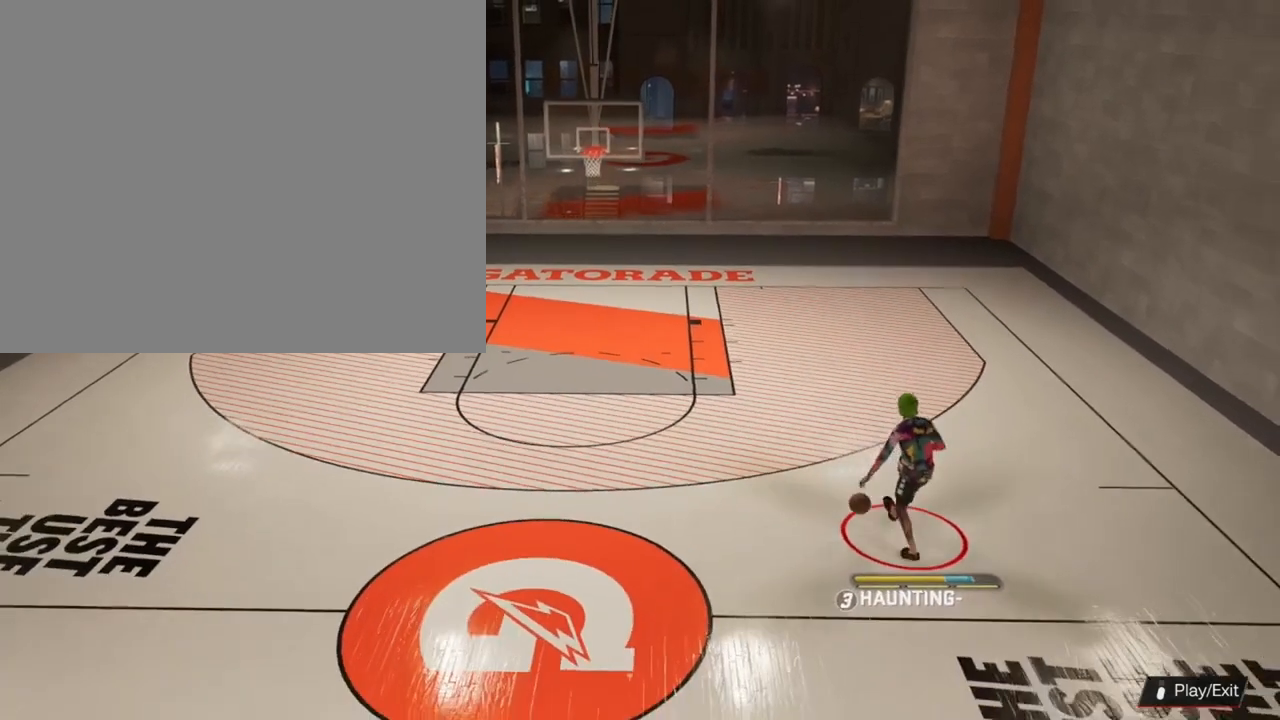
{"buttons": [], "left_stick": "up", "right_stick": "center", "events": [[133, "left_stick", "center"], [267, "left_stick", "up"]]}
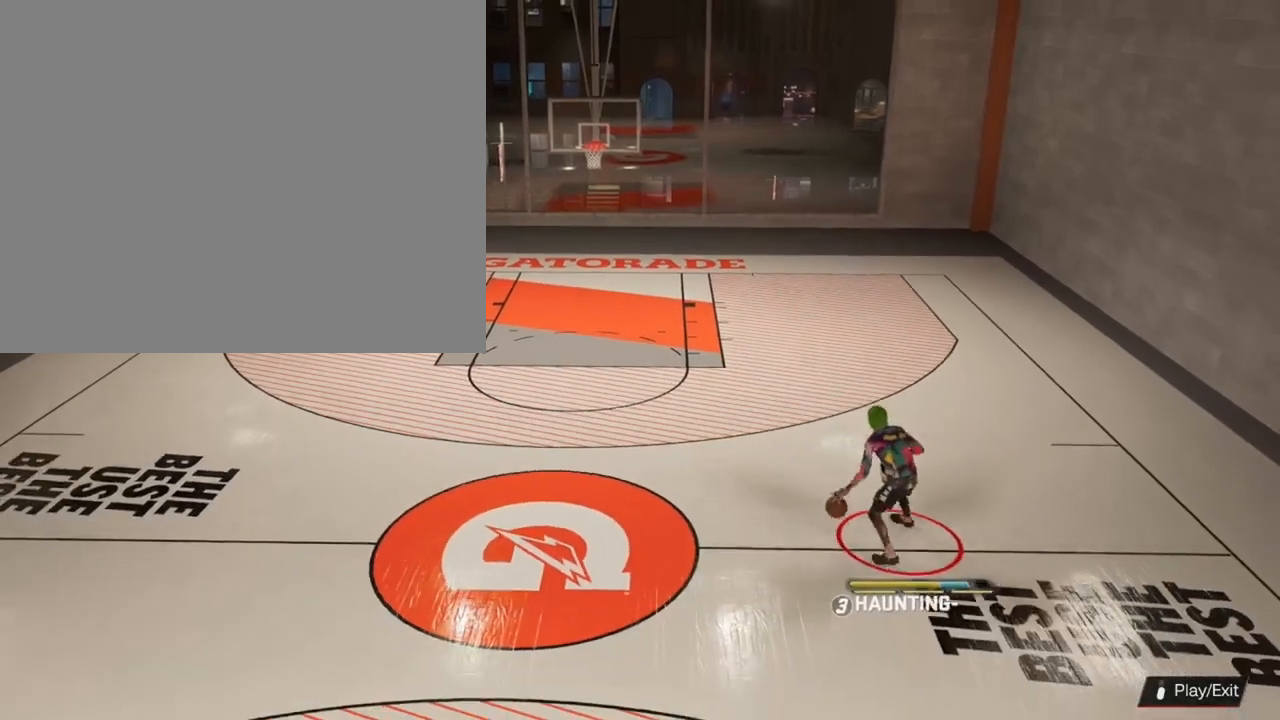
{"buttons": [], "left_stick": "up", "right_stick": "center", "events": []}
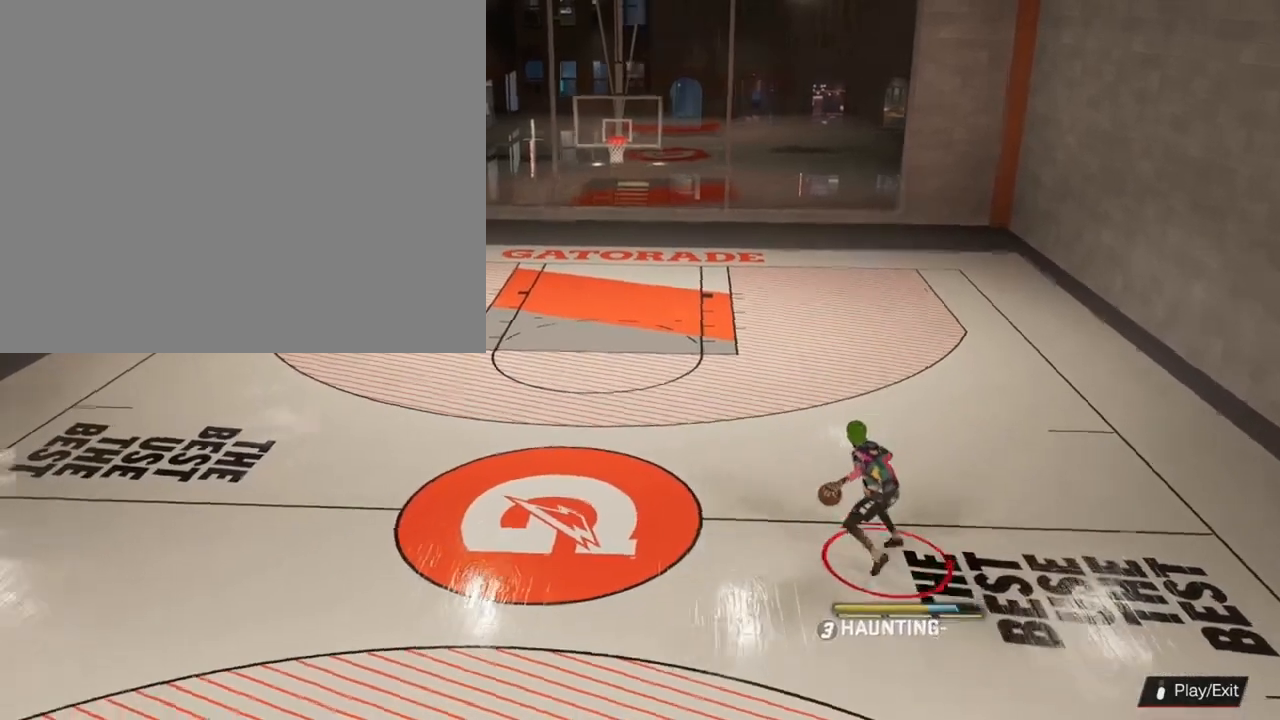
{"buttons": [], "left_stick": "center", "right_stick": "center", "events": [[433, "left_stick", "center"]]}
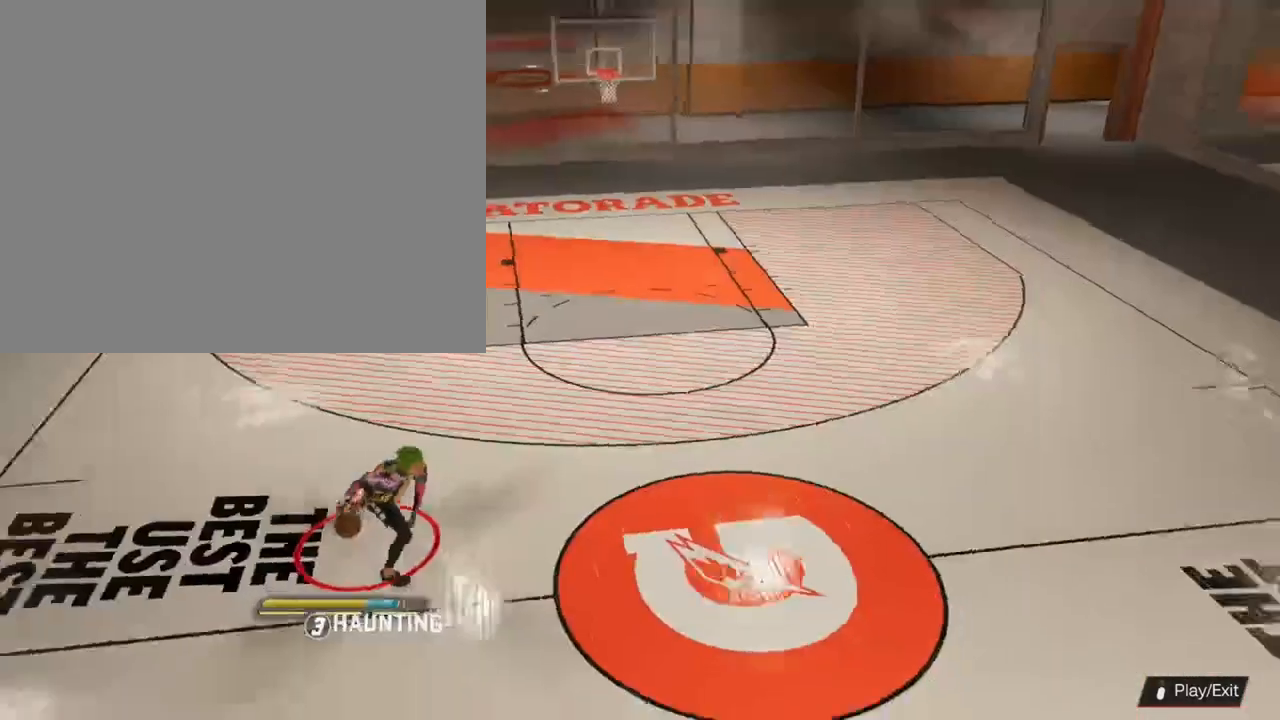
{"buttons": [], "left_stick": "center", "right_stick": "center", "events": []}
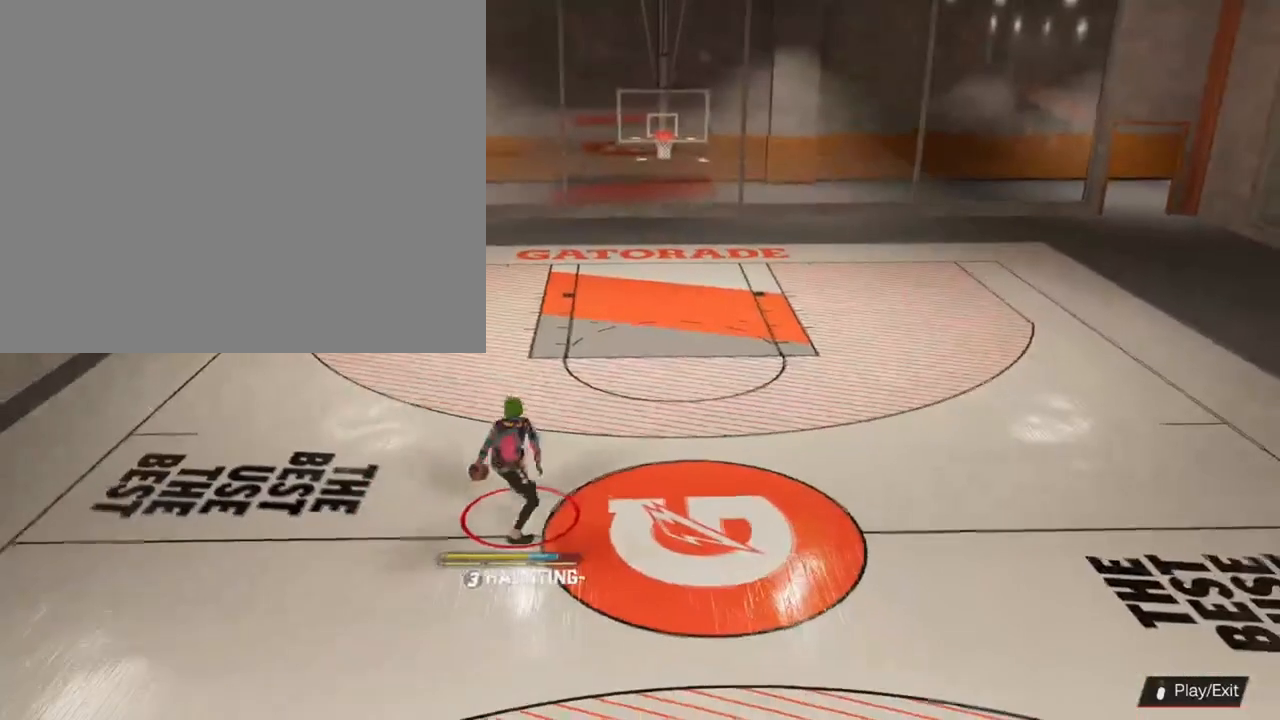
{"buttons": [], "left_stick": "center", "right_stick": "center", "events": []}
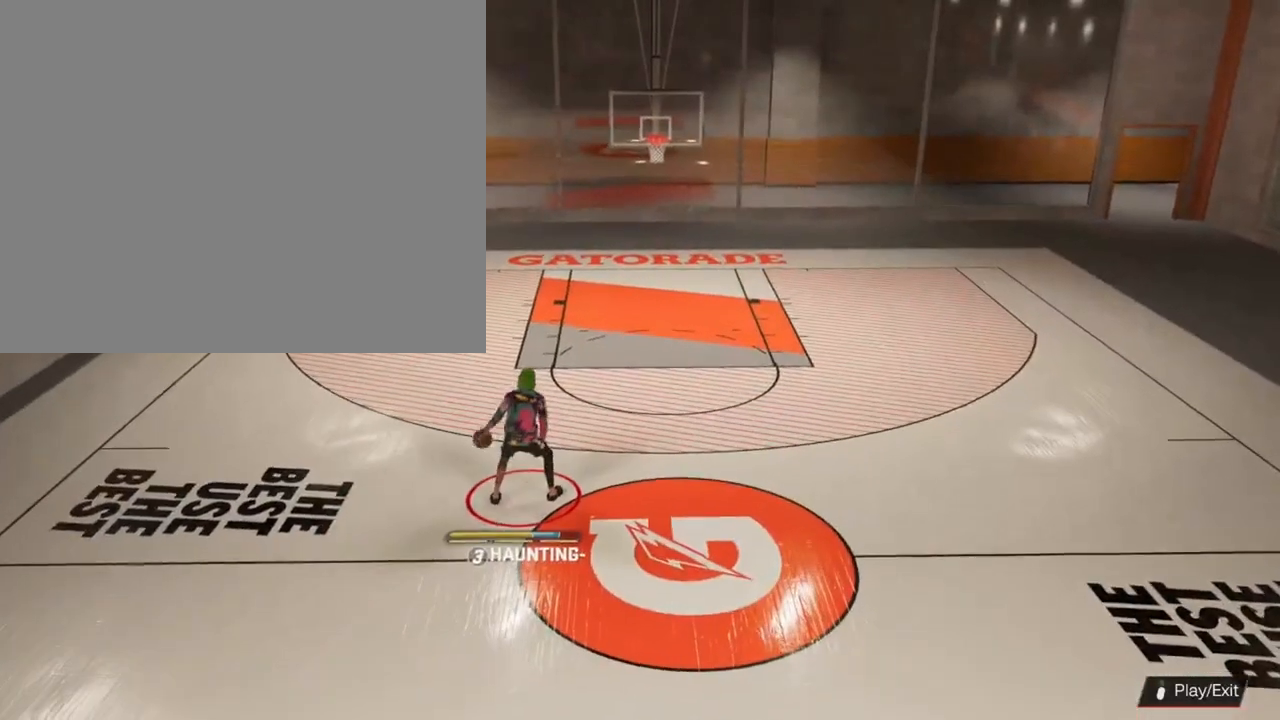
{"buttons": [], "left_stick": "center", "right_stick": "center", "events": []}
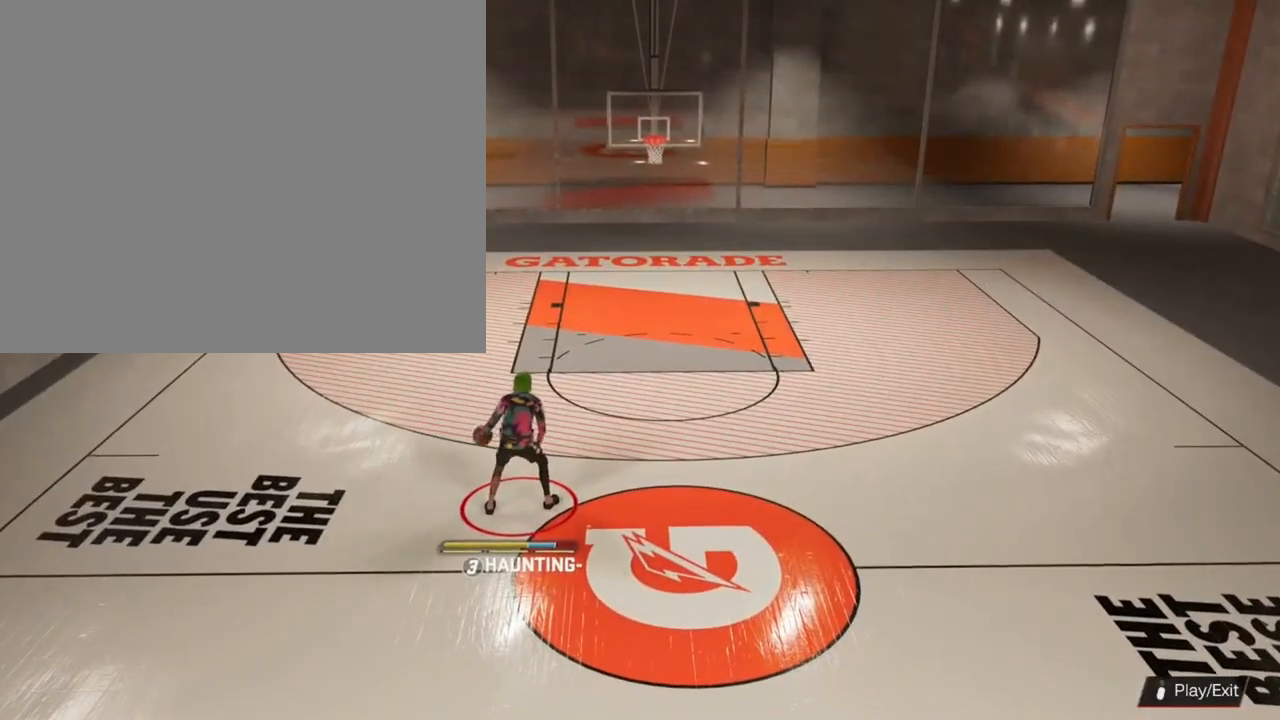
{"buttons": [], "left_stick": "down", "right_stick": "center", "events": [[367, "left_stick", "down"]]}
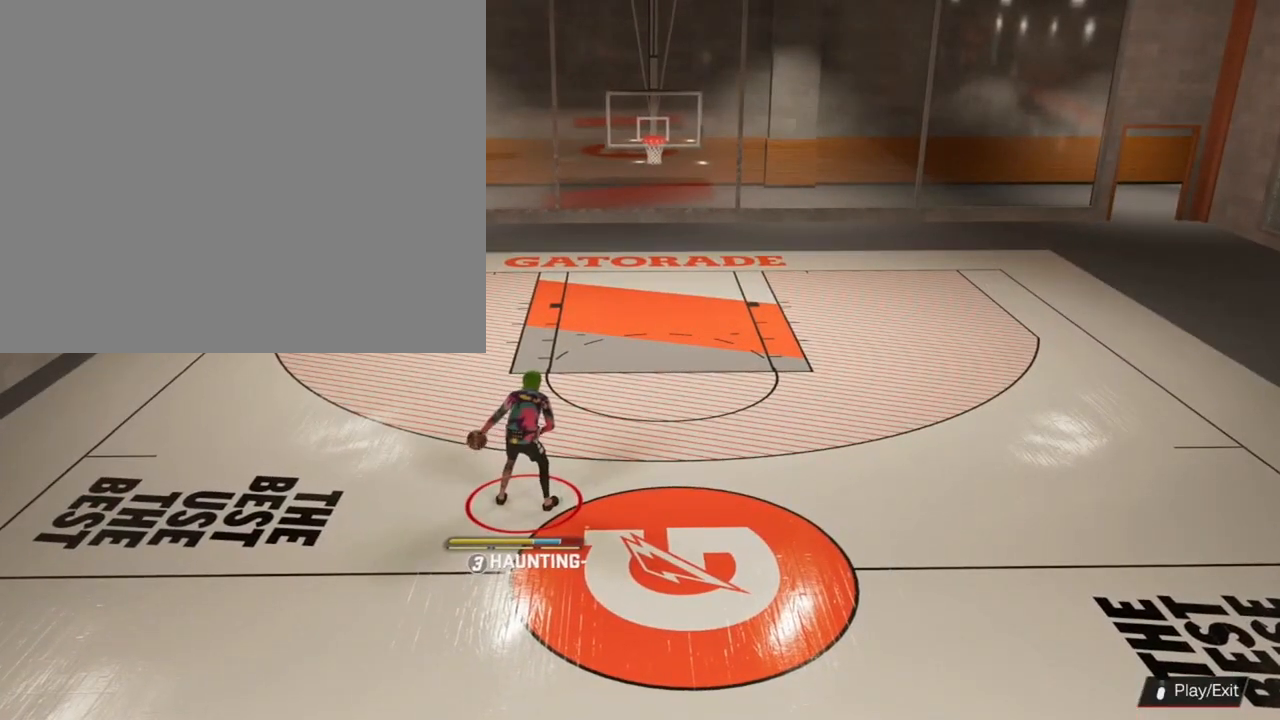
{"buttons": [], "left_stick": "down", "right_stick": "center", "events": []}
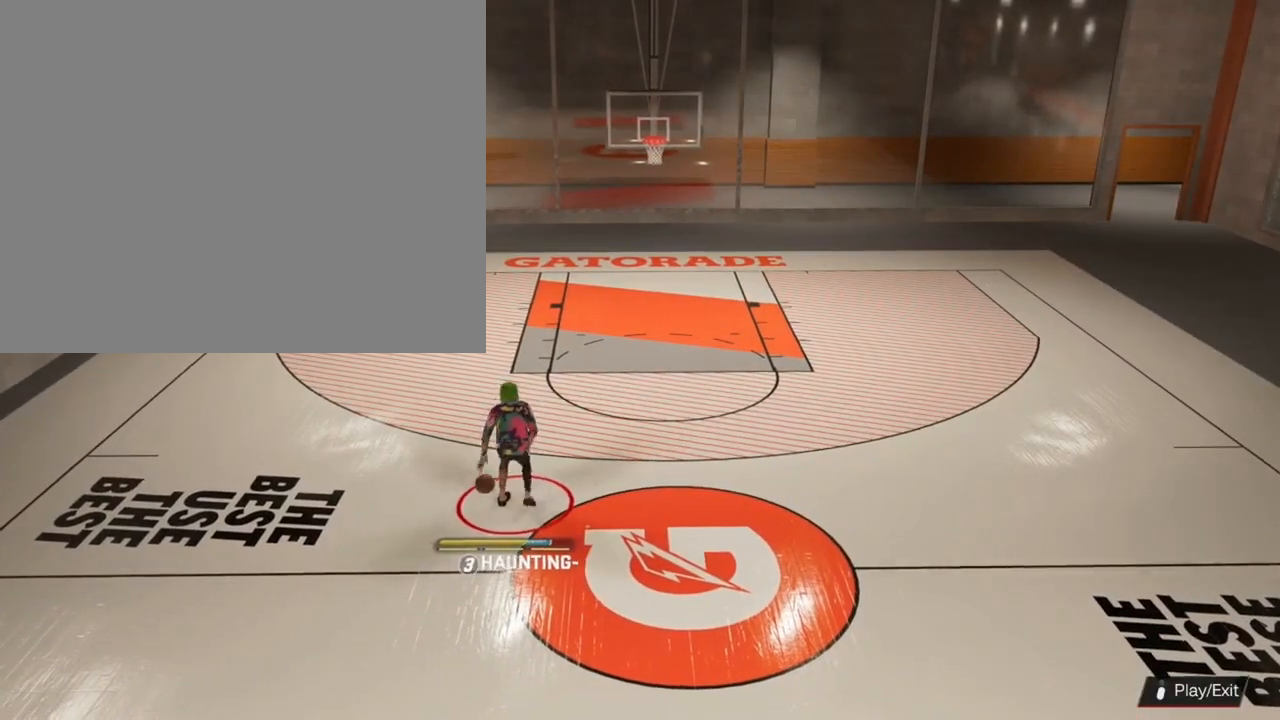
{"buttons": [], "left_stick": "down", "right_stick": "center", "events": []}
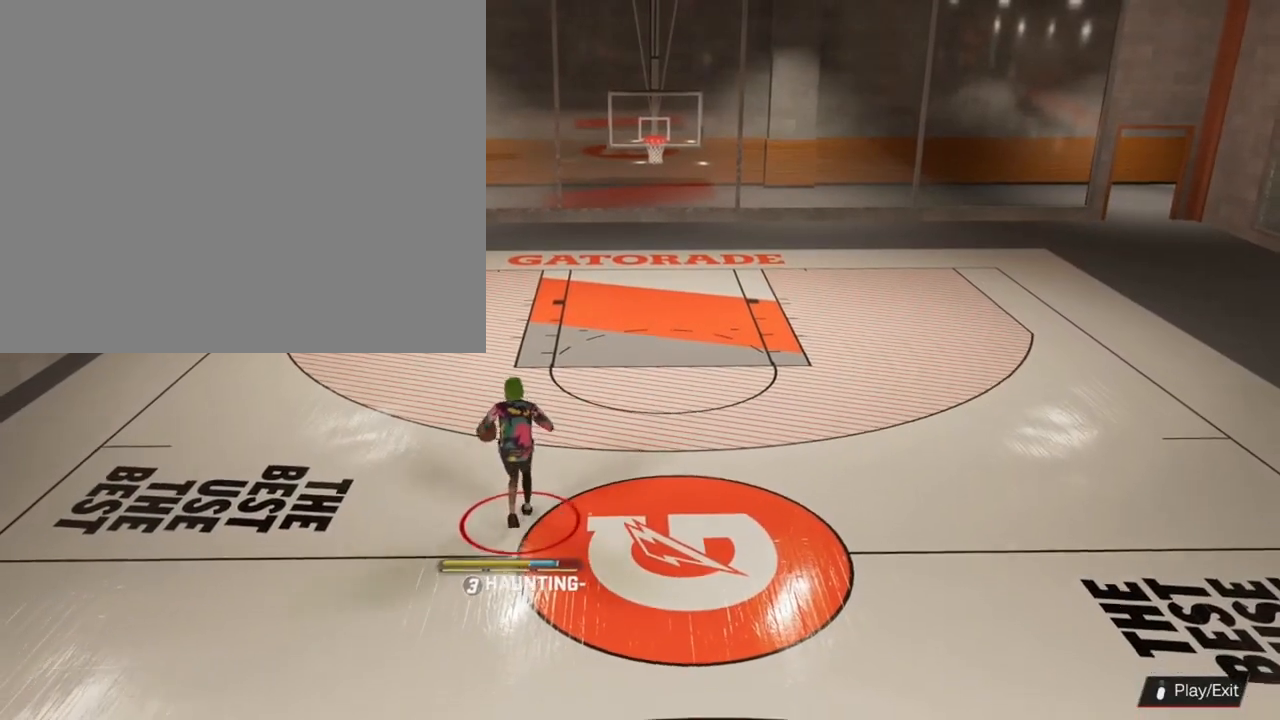
{"buttons": [], "left_stick": "center", "right_stick": "center", "events": [[333, "left_stick", "center"]]}